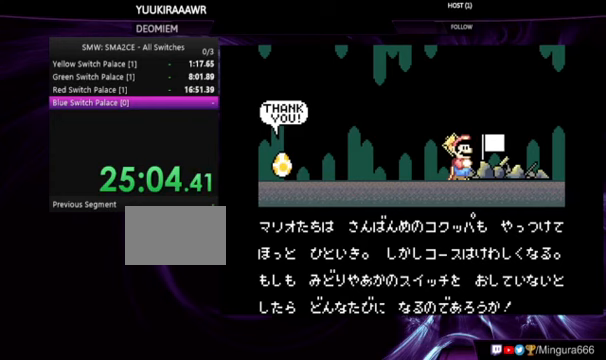
Gameplay with a controller (Nintendo layout); each line is a JSON object with the inputs held at the frame after it. "events" lists button and stick changes between this image and that frame as [ms after this image, input, new state], when the widget could be followed in between. Not read: DPAD_LEFT L3 R3.
{"buttons": [], "events": [[33, "B", "up"], [67, "A", "down"], [167, "A", "up"], [167, "B", "down"], [200, "B", "up"], [300, "A", "down"], [333, "A", "up"], [333, "B", "down"], [433, "B", "up"]]}
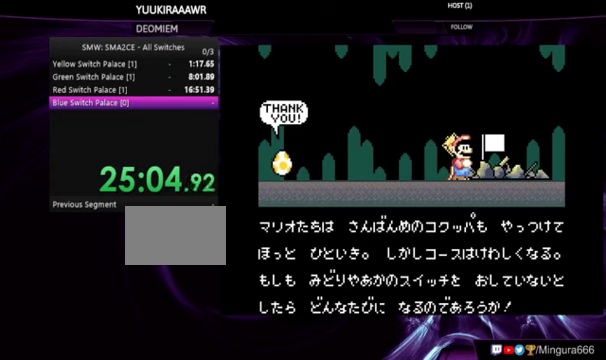
{"buttons": ["B"], "events": [[33, "A", "down"], [100, "A", "up"], [100, "B", "down"], [200, "A", "down"], [200, "B", "up"], [333, "A", "up"], [333, "B", "down"], [433, "A", "down"], [433, "B", "up"], [500, "A", "up"], [500, "B", "down"]]}
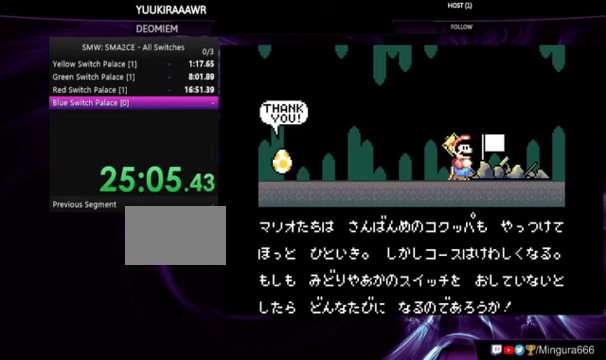
{"buttons": ["A", "B"], "events": [[67, "B", "up"], [100, "B", "down"], [133, "A", "down"], [200, "A", "up"], [200, "B", "up"], [233, "A", "down"], [233, "B", "down"], [333, "A", "up"], [333, "B", "up"], [367, "A", "down"], [367, "B", "down"], [400, "A", "up"], [467, "B", "up"], [500, "A", "down"], [500, "B", "down"]]}
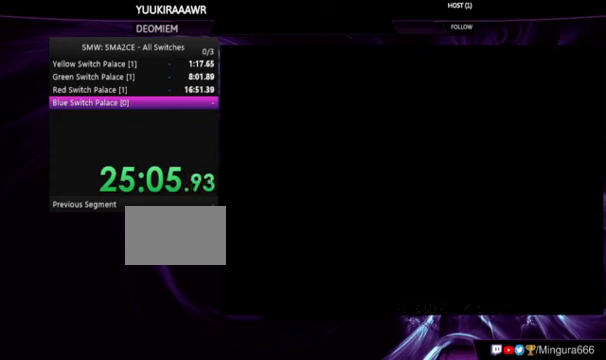
{"buttons": [], "events": [[33, "B", "up"], [100, "A", "up"], [133, "A", "down"], [133, "B", "down"], [200, "A", "up"], [200, "B", "up"], [267, "A", "down"], [267, "B", "down"], [333, "A", "up"], [333, "B", "up"]]}
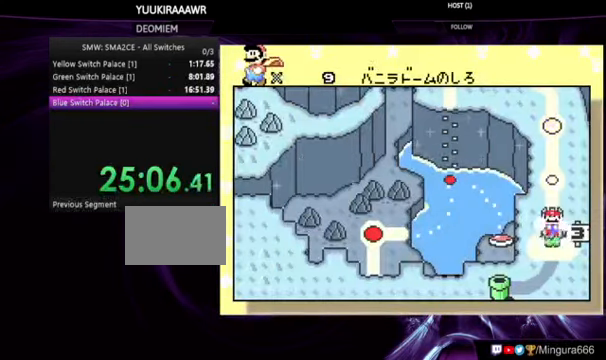
{"buttons": [], "events": [[33, "A", "down"], [67, "A", "up"], [200, "A", "down"], [267, "A", "up"], [367, "A", "down"], [367, "B", "down"], [400, "B", "up"], [467, "A", "up"]]}
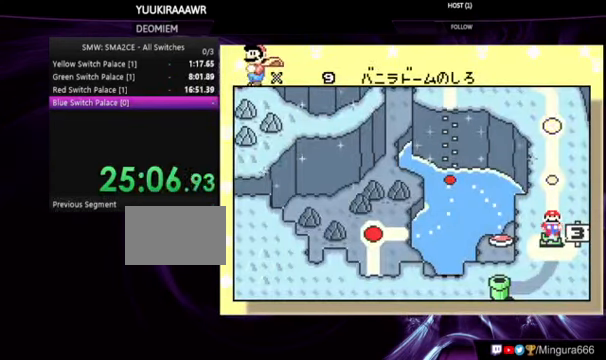
{"buttons": [], "events": [[267, "A", "down"], [333, "A", "up"], [400, "A", "down"], [500, "A", "up"]]}
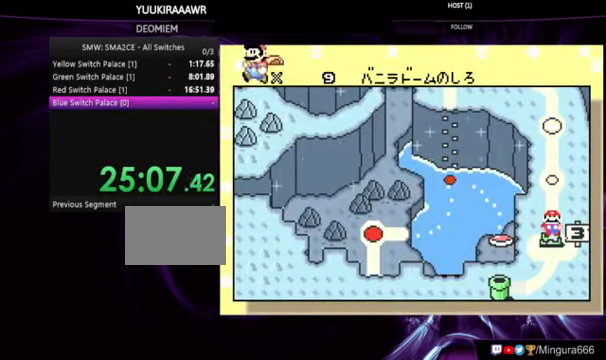
{"buttons": ["A"], "events": [[67, "A", "down"], [167, "A", "up"], [200, "A", "down"], [400, "A", "up"], [467, "A", "down"]]}
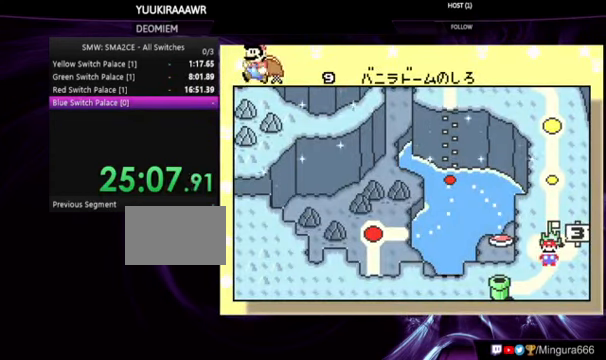
{"buttons": ["A"], "events": [[67, "A", "up"], [100, "A", "down"], [200, "A", "up"], [267, "A", "down"], [300, "A", "up"], [400, "A", "down"], [433, "A", "up"], [500, "A", "down"]]}
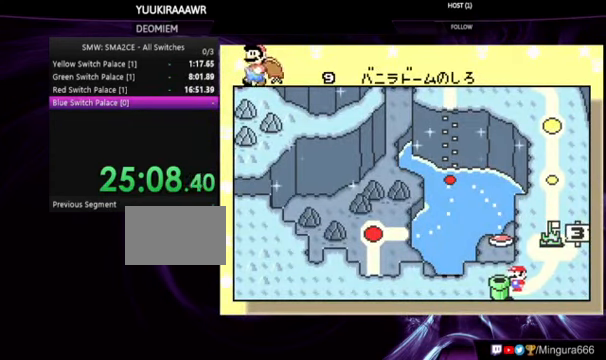
{"buttons": [], "events": [[100, "A", "up"], [133, "A", "down"], [333, "A", "up"], [433, "A", "down"], [467, "A", "up"]]}
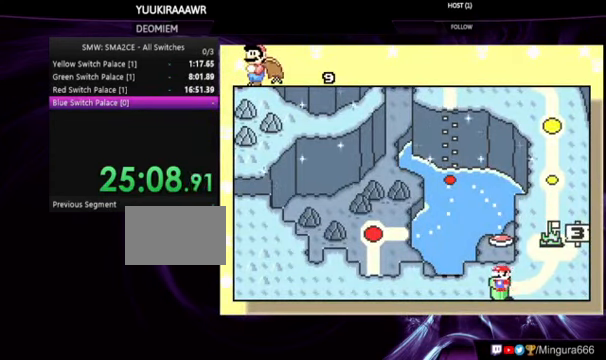
{"buttons": ["A"], "events": [[67, "A", "down"], [133, "A", "up"], [200, "A", "down"], [267, "A", "up"], [333, "A", "down"], [400, "A", "up"], [467, "A", "down"]]}
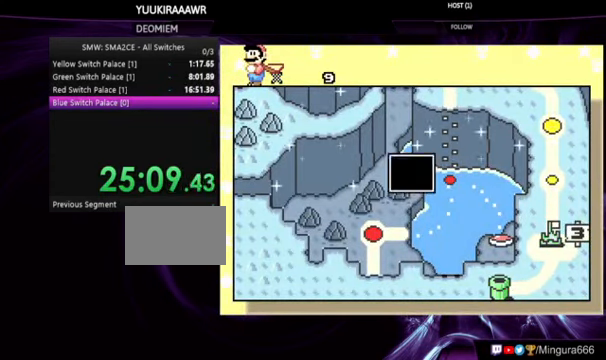
{"buttons": ["A"], "events": [[33, "A", "up"], [100, "A", "down"], [167, "A", "up"], [233, "A", "down"], [333, "A", "up"], [366, "A", "down"], [400, "A", "up"], [500, "A", "down"]]}
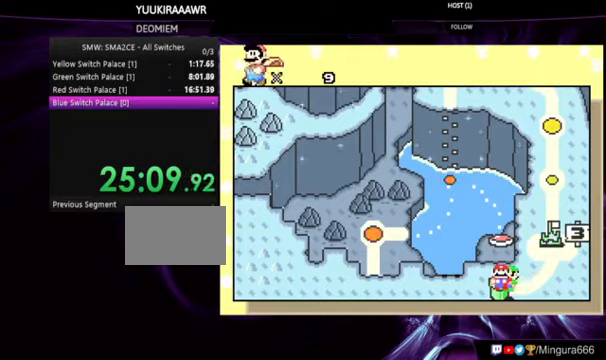
{"buttons": [], "events": [[100, "A", "up"], [133, "A", "down"], [200, "A", "up"]]}
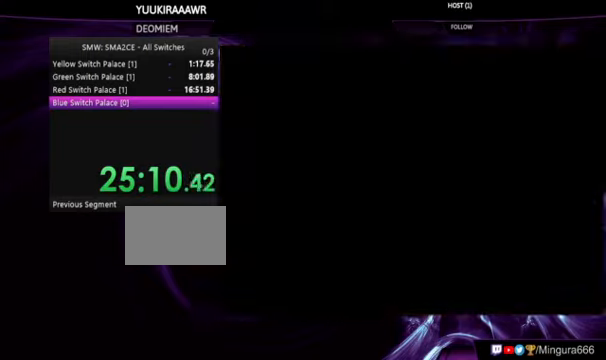
{"buttons": ["DPAD_RIGHT"], "events": [[33, "DPAD_RIGHT", "down"], [133, "DPAD_RIGHT", "up"], [500, "DPAD_RIGHT", "down"]]}
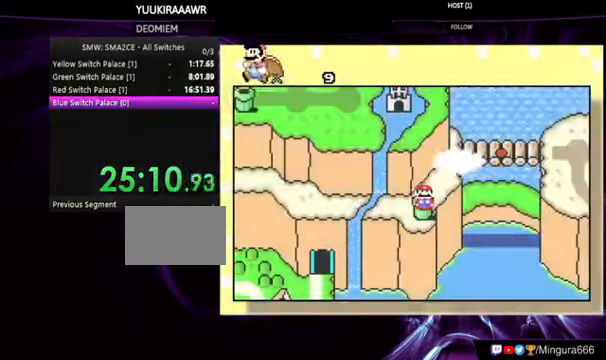
{"buttons": [], "events": [[133, "DPAD_RIGHT", "up"], [200, "DPAD_RIGHT", "down"], [266, "DPAD_RIGHT", "up"]]}
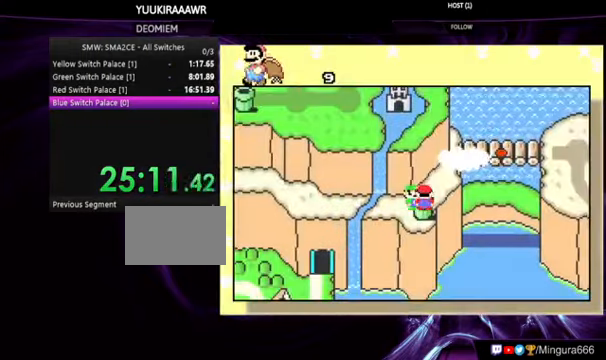
{"buttons": ["A"], "events": [[166, "A", "down"], [266, "A", "up"], [333, "A", "down"], [366, "A", "up"], [466, "A", "down"]]}
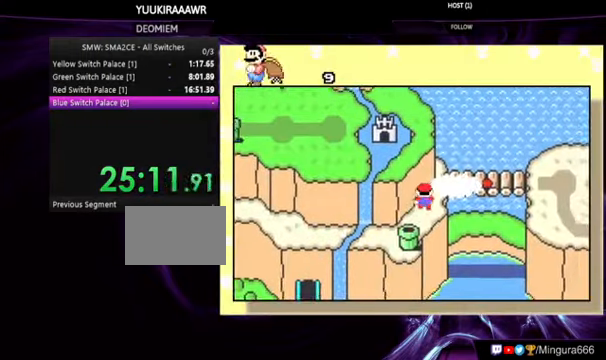
{"buttons": [], "events": [[66, "A", "up"], [133, "A", "down"], [333, "A", "up"], [433, "A", "down"], [466, "A", "up"]]}
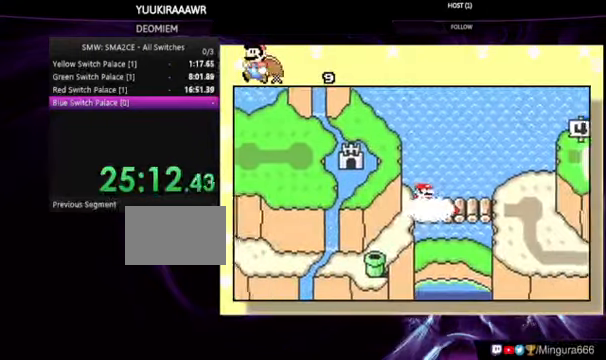
{"buttons": ["A"], "events": [[66, "A", "down"], [133, "A", "up"], [200, "A", "down"], [266, "A", "up"], [466, "A", "down"]]}
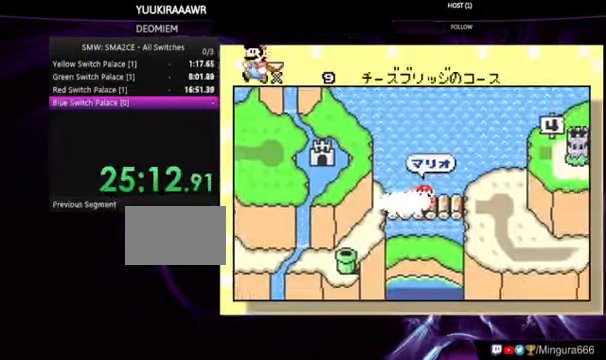
{"buttons": ["B", "DPAD_RIGHT"], "events": [[233, "A", "up"], [233, "DPAD_RIGHT", "down"], [266, "B", "down"]]}
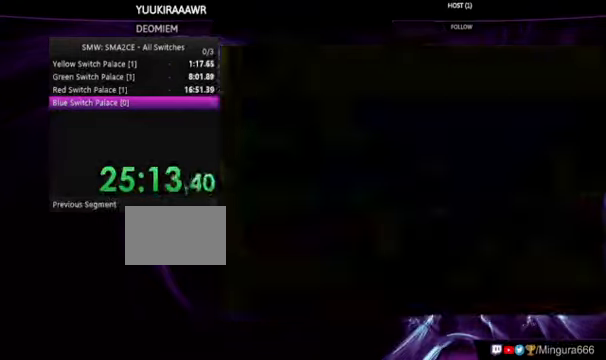
{"buttons": ["B", "DPAD_RIGHT"], "events": []}
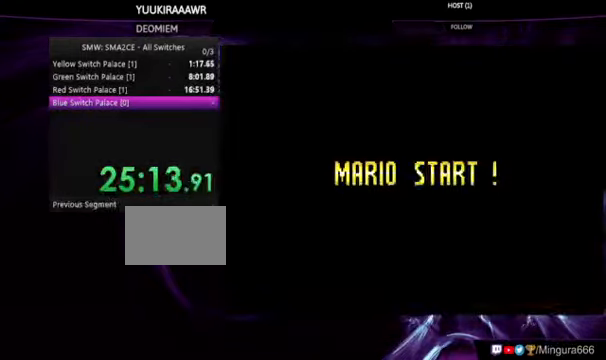
{"buttons": ["B", "DPAD_RIGHT"], "events": []}
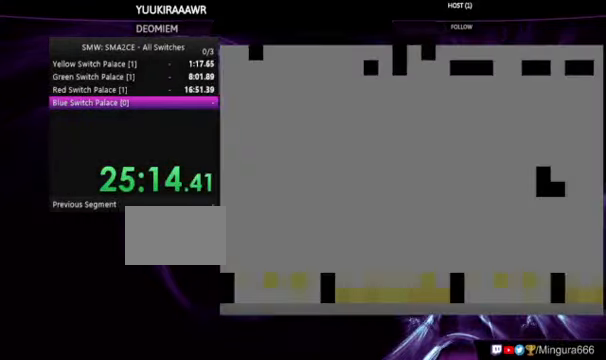
{"buttons": ["B", "DPAD_RIGHT"], "events": []}
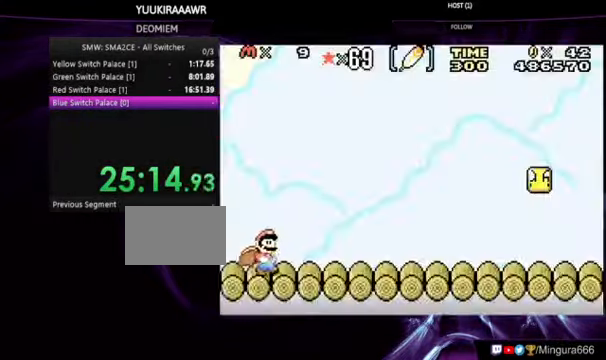
{"buttons": ["B", "DPAD_RIGHT"], "events": []}
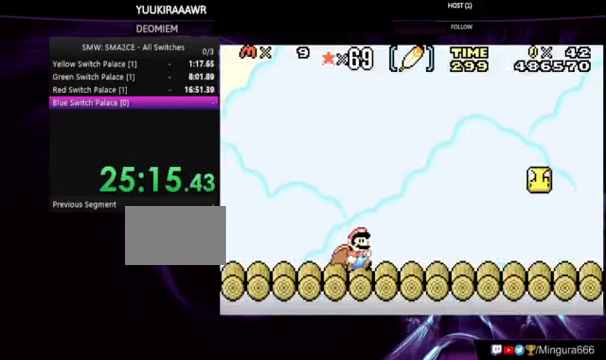
{"buttons": ["B", "DPAD_RIGHT"], "events": []}
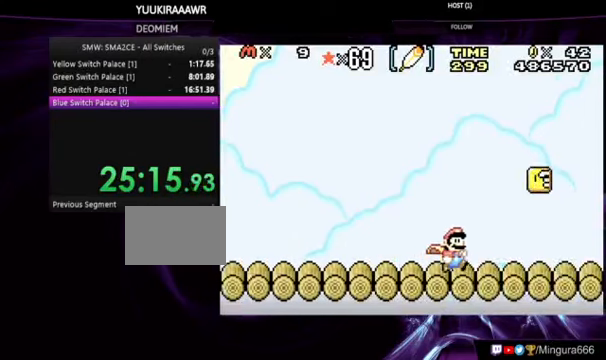
{"buttons": ["A", "B", "DPAD_RIGHT"], "events": [[500, "A", "down"]]}
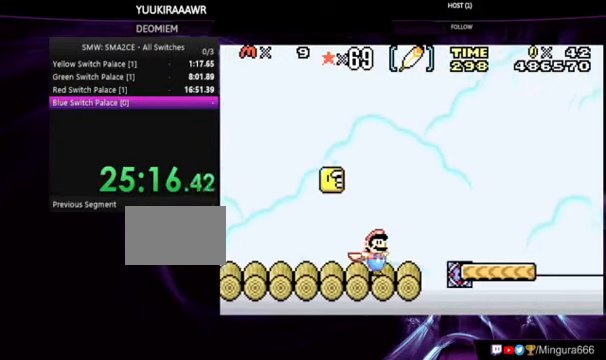
{"buttons": ["A", "B", "DPAD_RIGHT"], "events": []}